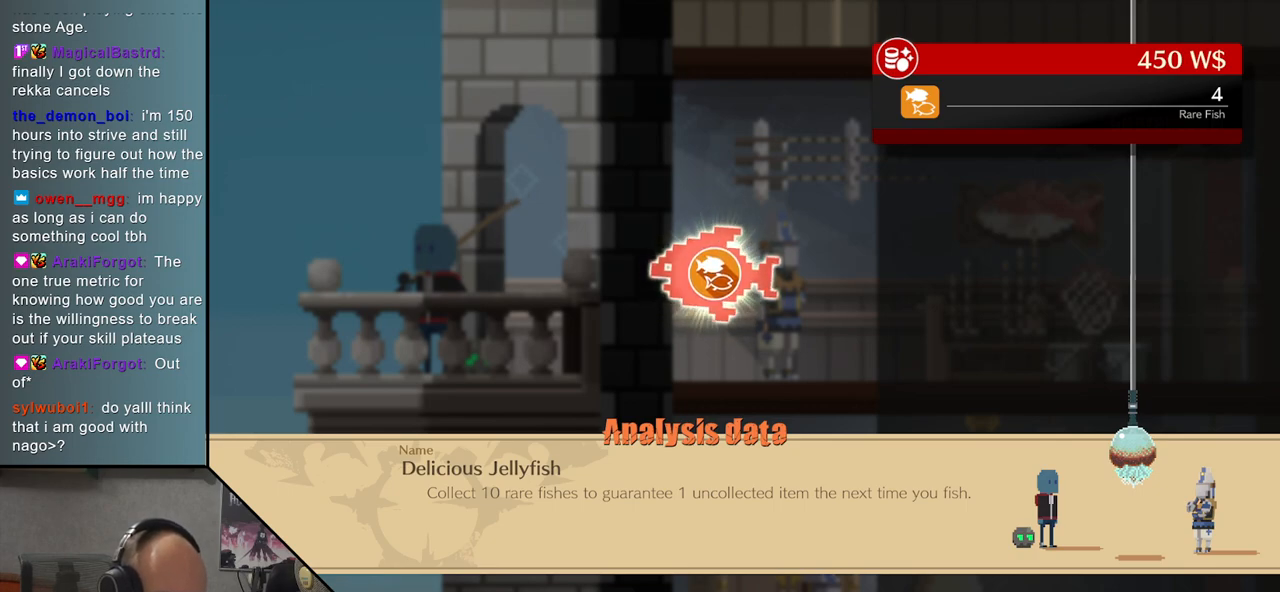
Gameplay with a controller (arcade stick); each line is a JSON object with the inputs held at the frame after it. "events" lists button and stick changes between this image and that frame as [ms after this image, input, new state], when the widget could be followed in between. Not read: L3 R3 other_buttons.
{"buttons": [], "events": [[267, "L1", "down"], [417, "L1", "up"]]}
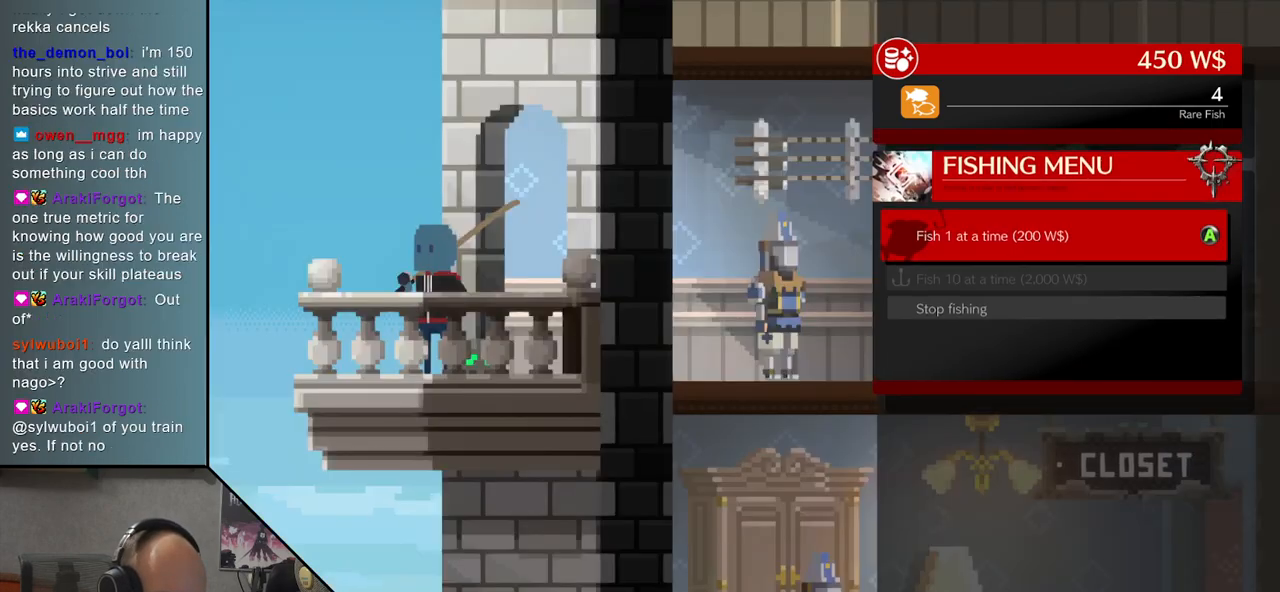
{"buttons": [], "events": []}
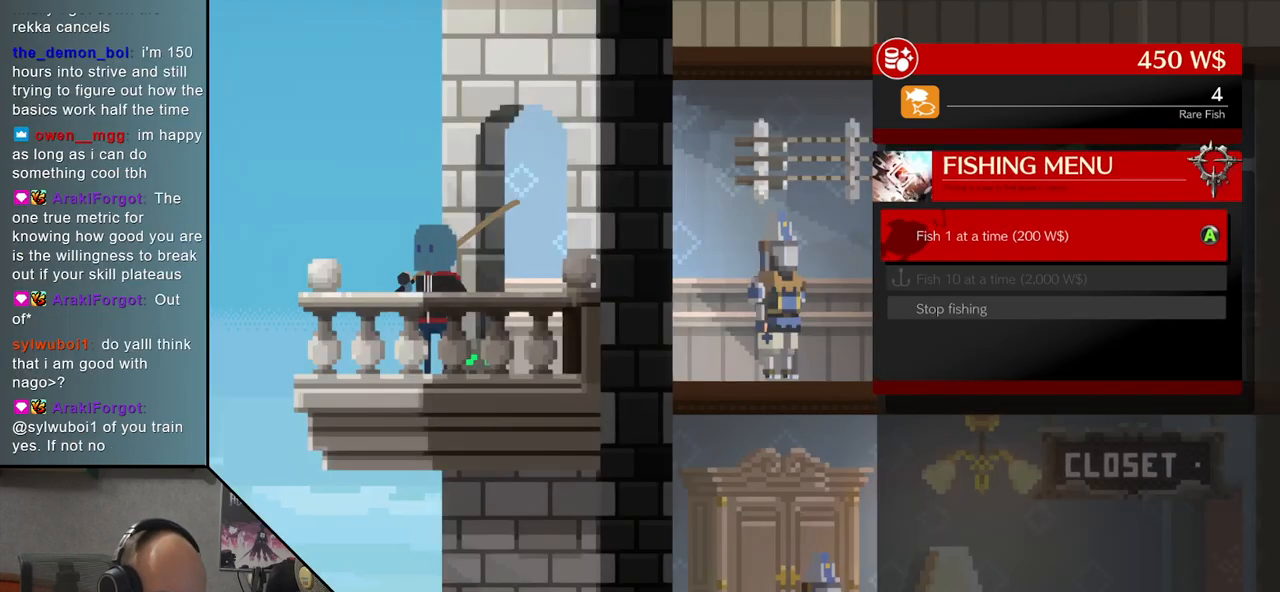
{"buttons": [], "events": []}
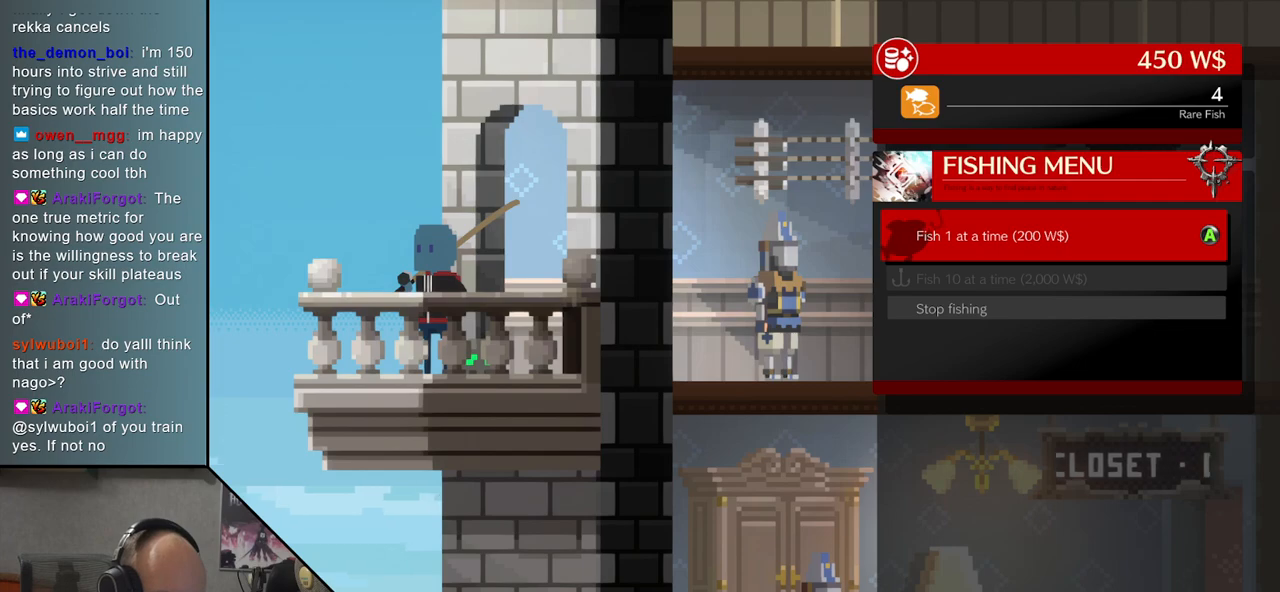
{"buttons": [], "events": []}
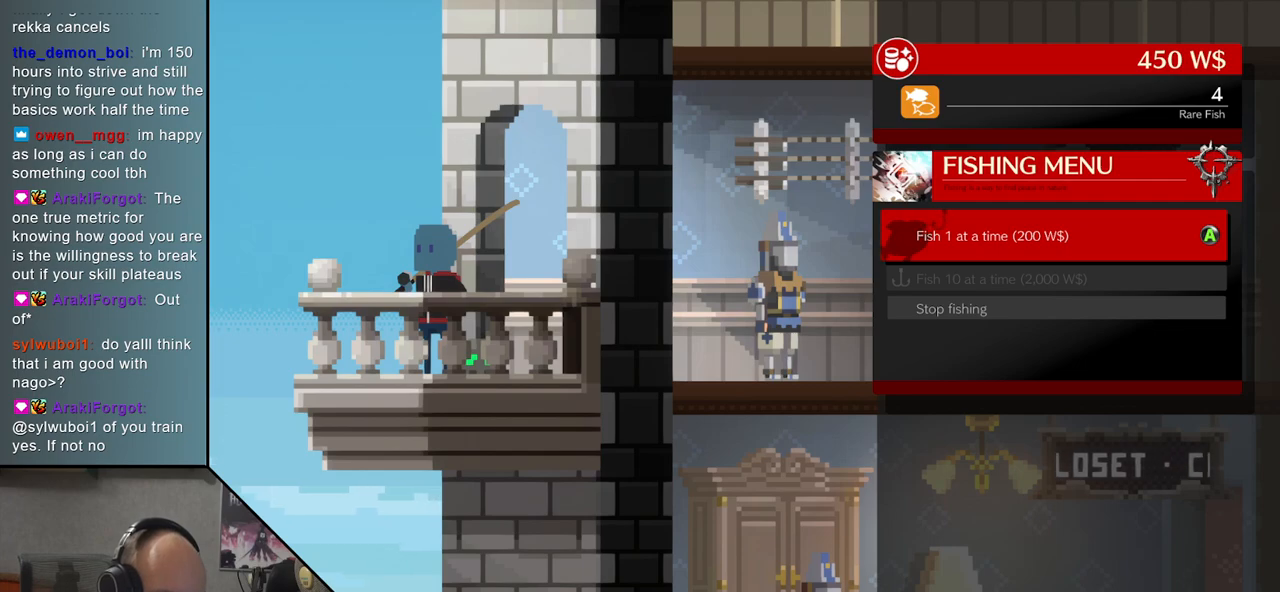
{"buttons": [], "events": [[267, "L1", "down"], [350, "L1", "up"]]}